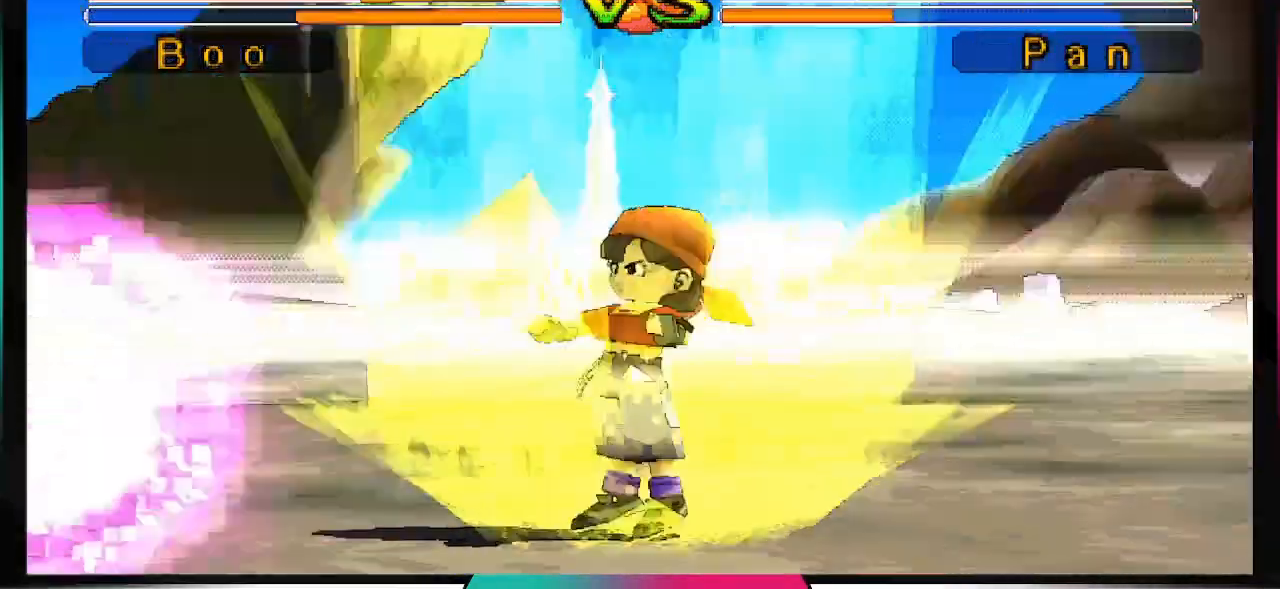
Gameplay with a controller (PlayStation layout); each line is a JSON object with the inputs held at the frame after it (dt_ms = milliseconds from this image to that frame). "events" lists button and stick changes between this image and that frame as [ms after this image, input, new state], when the widget could be followed in between. Not read: L3 R3.
{"dt_ms": 500, "buttons": [], "left_stick": "center", "right_stick": "center"}
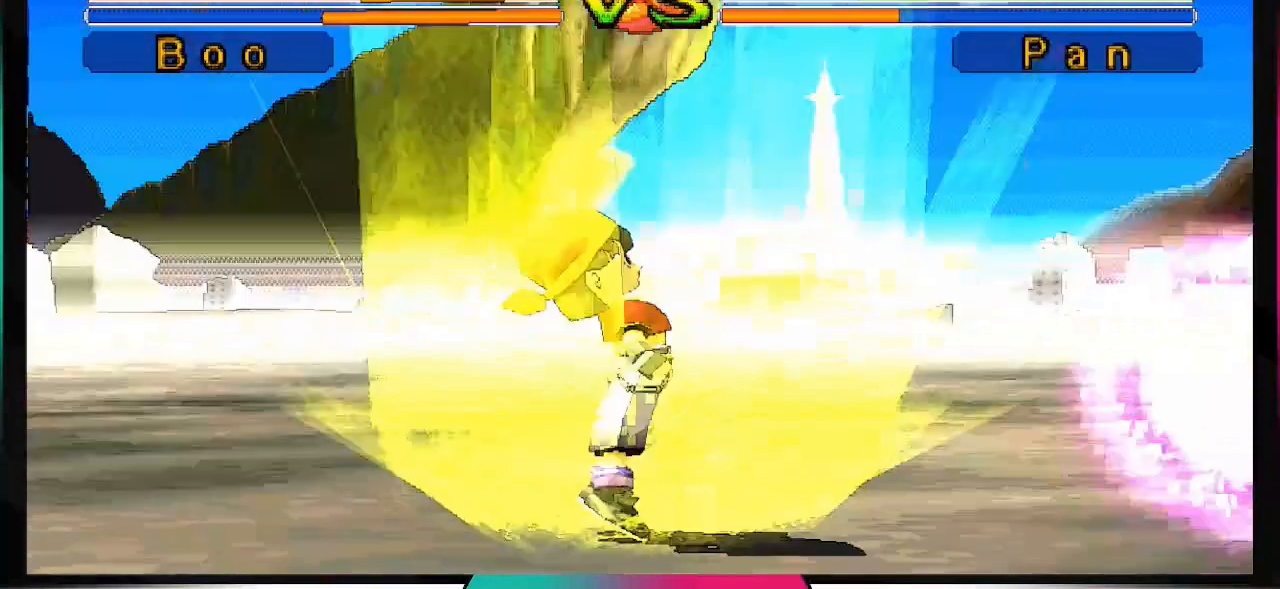
{"dt_ms": 500, "buttons": ["TRIANGLE"], "left_stick": "up", "right_stick": "center", "events": [[333, "left_stick", "up"], [400, "TRIANGLE", "down"]]}
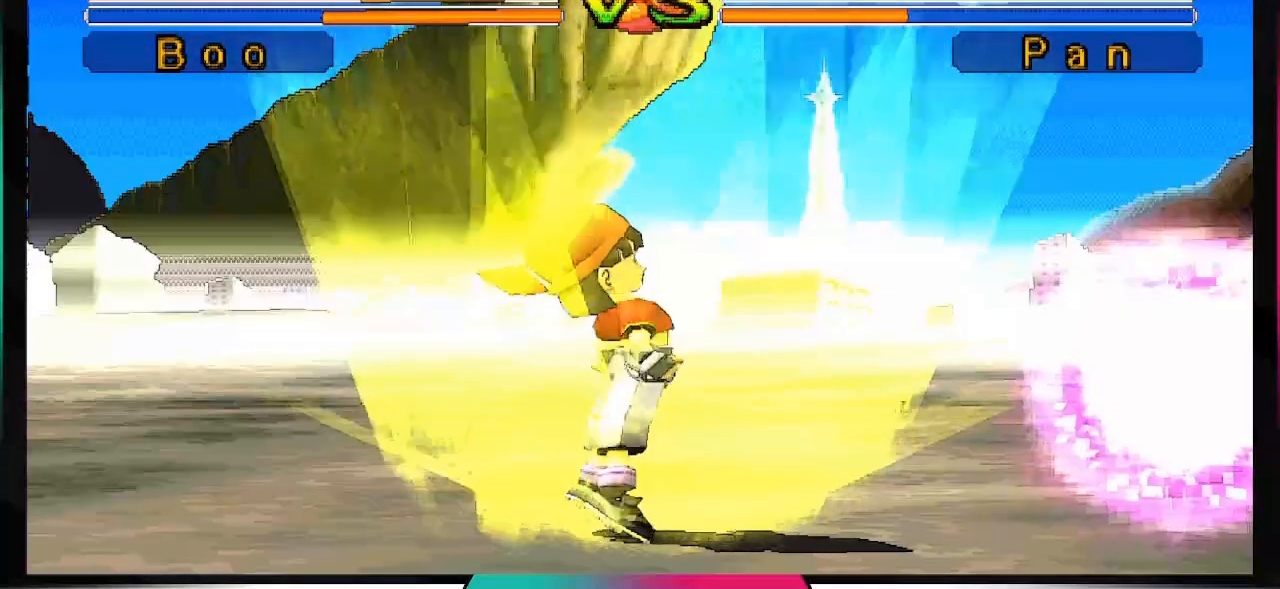
{"dt_ms": 500, "buttons": ["TRIANGLE"], "left_stick": "up", "right_stick": "center", "events": [[100, "TRIANGLE", "up"], [200, "TRIANGLE", "down"], [267, "TRIANGLE", "up"], [267, "left_stick", "center"], [333, "TRIANGLE", "down"], [400, "left_stick", "up"], [433, "TRIANGLE", "up"], [500, "TRIANGLE", "down"]]}
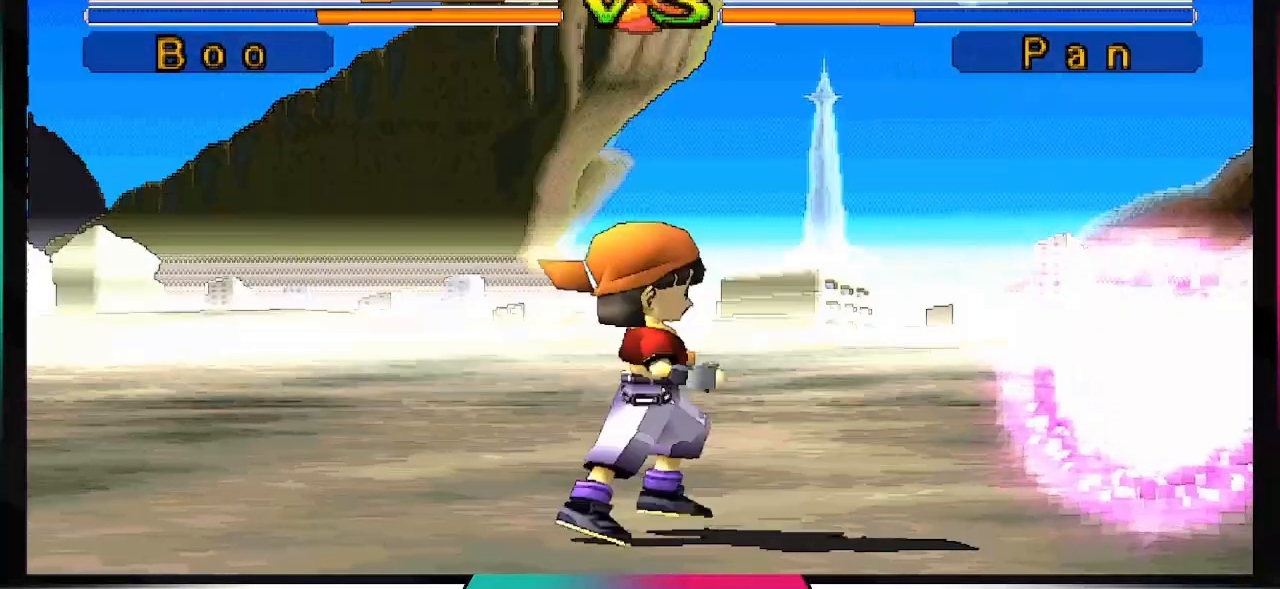
{"dt_ms": 500, "buttons": ["TRIANGLE"], "left_stick": "center", "right_stick": "center", "events": [[67, "TRIANGLE", "up"], [133, "TRIANGLE", "down"], [233, "TRIANGLE", "up"], [300, "TRIANGLE", "down"], [367, "TRIANGLE", "up"], [433, "TRIANGLE", "down"], [433, "left_stick", "center"]]}
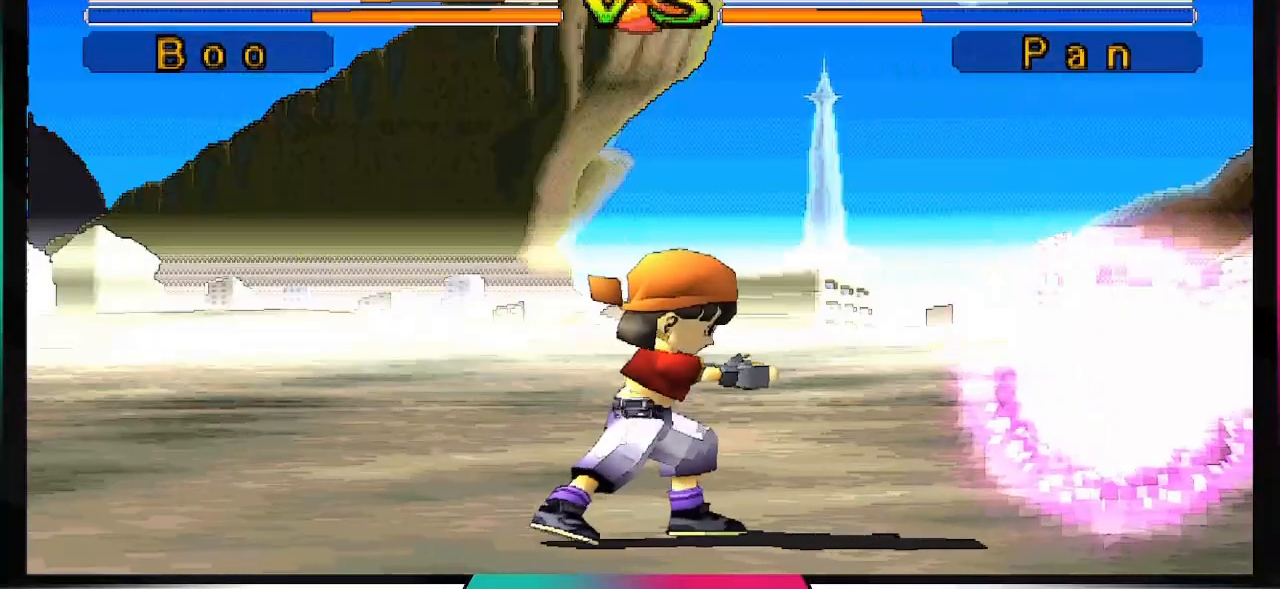
{"dt_ms": 500, "buttons": [], "left_stick": "center", "right_stick": "center", "events": [[33, "TRIANGLE", "up"], [100, "TRIANGLE", "down"], [167, "TRIANGLE", "up"], [233, "TRIANGLE", "down"], [300, "TRIANGLE", "up"], [433, "TRIANGLE", "down"], [467, "TRIANGLE", "up"]]}
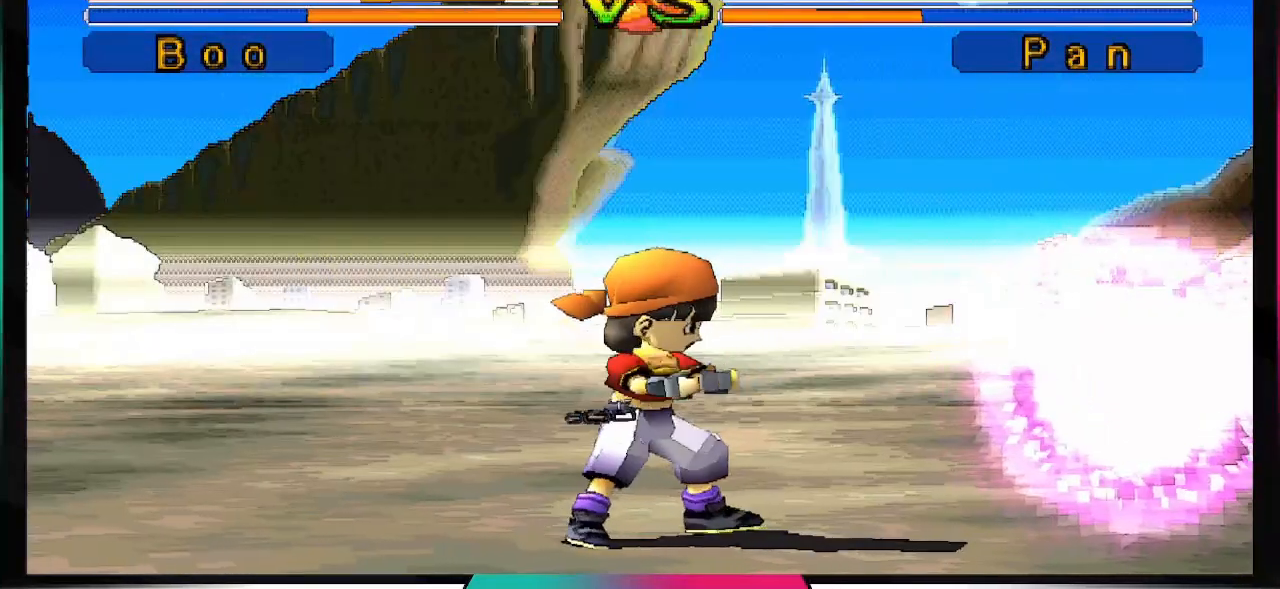
{"dt_ms": 500, "buttons": [], "left_stick": "center", "right_stick": "center", "events": [[67, "TRIANGLE", "down"], [167, "TRIANGLE", "up"], [233, "TRIANGLE", "down"], [267, "TRIANGLE", "up"], [367, "TRIANGLE", "down"], [433, "TRIANGLE", "up"]]}
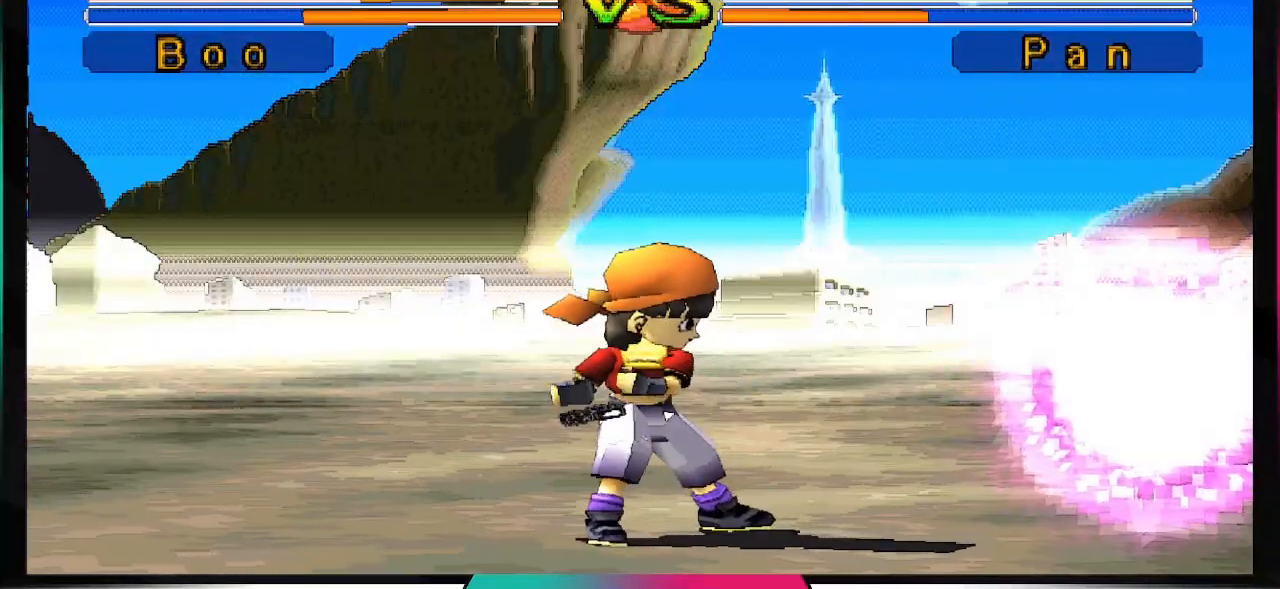
{"dt_ms": 500, "buttons": ["TRIANGLE"], "left_stick": "center", "right_stick": "center", "events": [[67, "TRIANGLE", "down"], [133, "TRIANGLE", "up"], [167, "TRIANGLE", "down"], [233, "TRIANGLE", "up"], [367, "TRIANGLE", "down"], [400, "TRIANGLE", "up"], [500, "TRIANGLE", "down"]]}
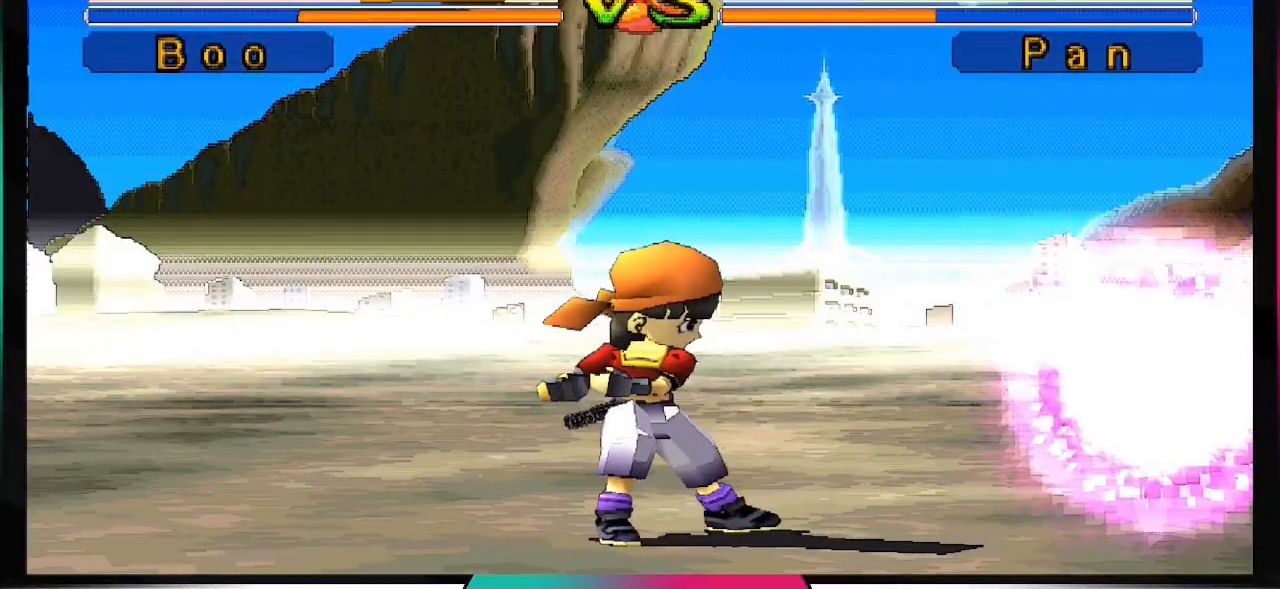
{"dt_ms": 500, "buttons": [], "left_stick": "center", "right_stick": "center", "events": [[33, "TRIANGLE", "up"], [100, "TRIANGLE", "down"], [233, "TRIANGLE", "up"], [267, "TRIANGLE", "down"], [333, "TRIANGLE", "up"], [400, "TRIANGLE", "down"], [500, "TRIANGLE", "up"]]}
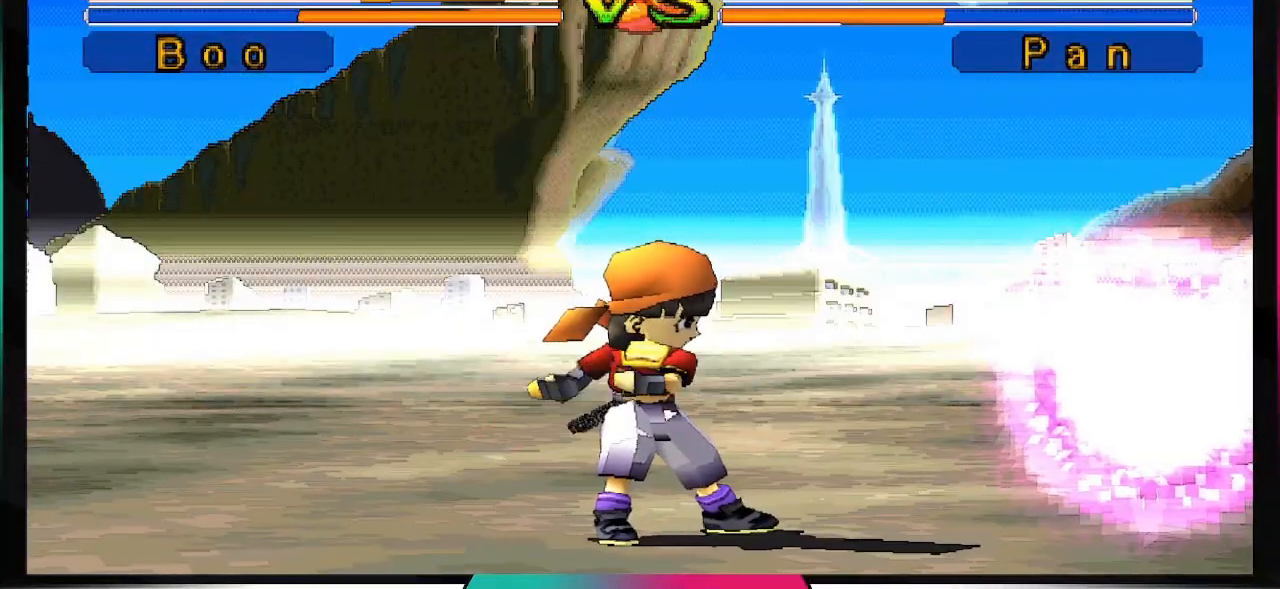
{"dt_ms": 500, "buttons": [], "left_stick": "center", "right_stick": "center", "events": [[100, "TRIANGLE", "down"], [133, "TRIANGLE", "up"], [233, "TRIANGLE", "down"], [300, "TRIANGLE", "up"], [367, "TRIANGLE", "down"], [433, "TRIANGLE", "up"]]}
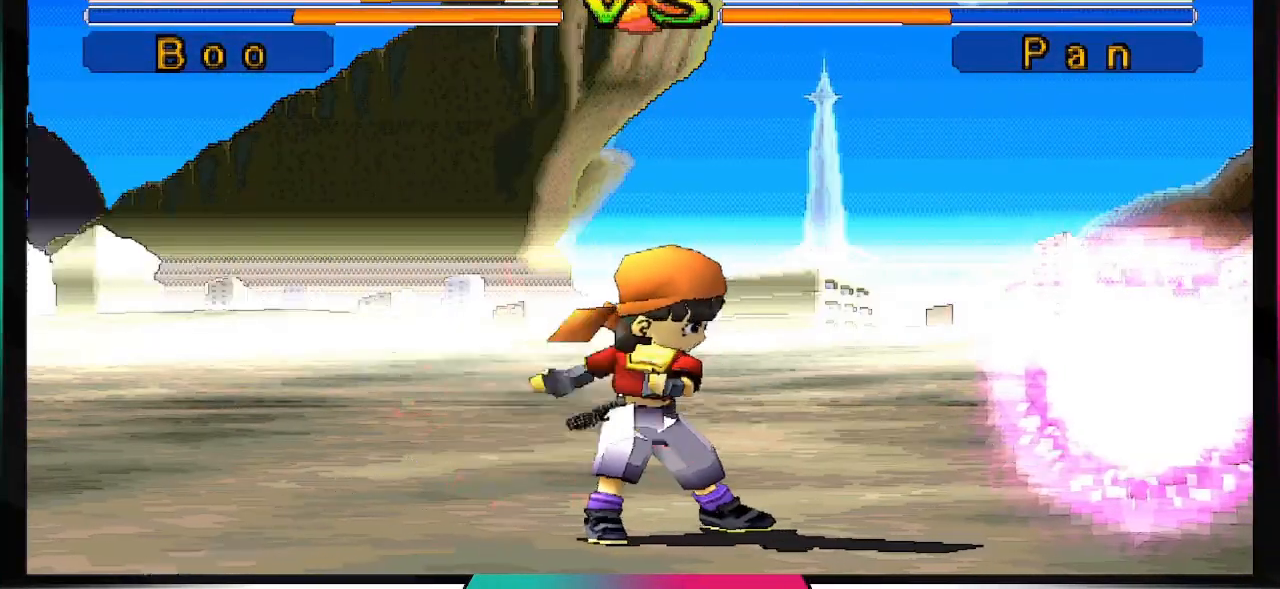
{"dt_ms": 500, "buttons": ["TRIANGLE"], "left_stick": "center", "right_stick": "center", "events": [[33, "TRIANGLE", "down"], [100, "TRIANGLE", "up"], [200, "TRIANGLE", "down"], [233, "TRIANGLE", "up"], [333, "TRIANGLE", "down"], [433, "TRIANGLE", "up"], [500, "TRIANGLE", "down"]]}
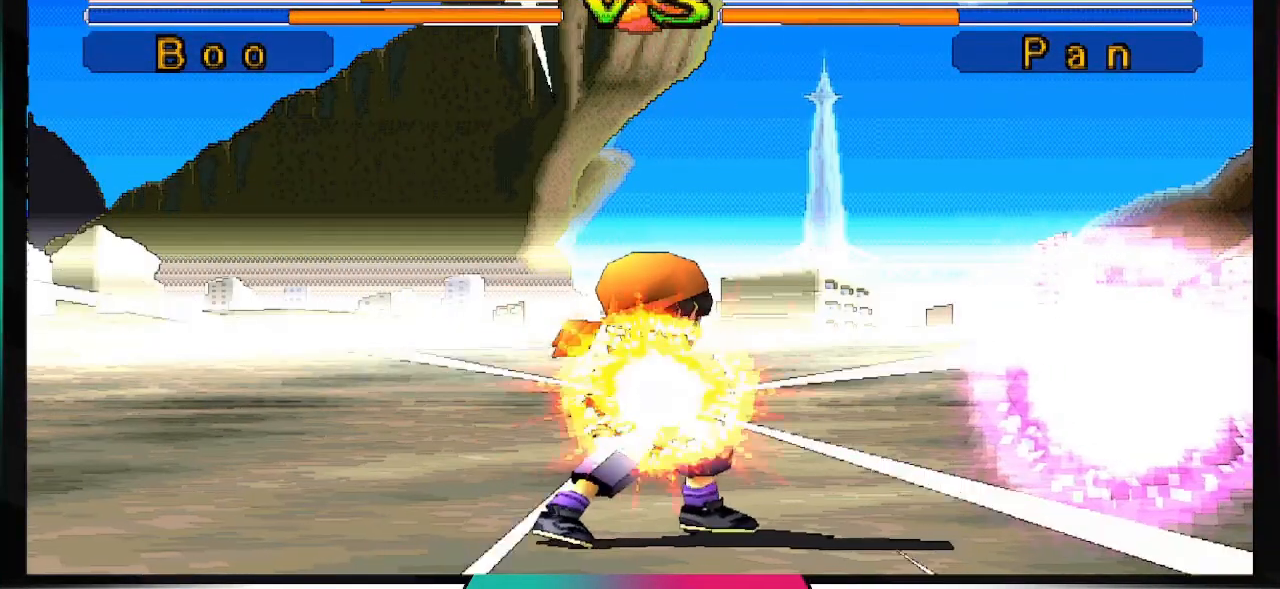
{"dt_ms": 500, "buttons": ["TRIANGLE"], "left_stick": "center", "right_stick": "center", "events": [[67, "TRIANGLE", "up"], [133, "TRIANGLE", "down"], [267, "TRIANGLE", "up"], [300, "TRIANGLE", "down"], [400, "TRIANGLE", "up"], [467, "TRIANGLE", "down"]]}
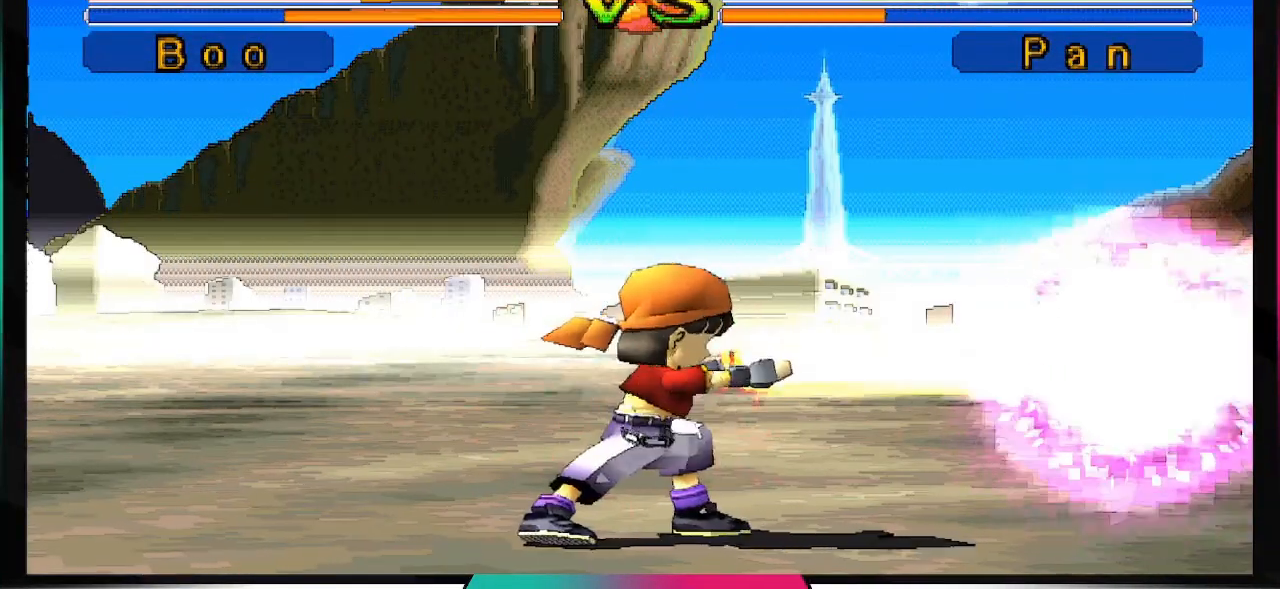
{"dt_ms": 1000, "buttons": ["TRIANGLE"], "left_stick": "center", "right_stick": "center"}
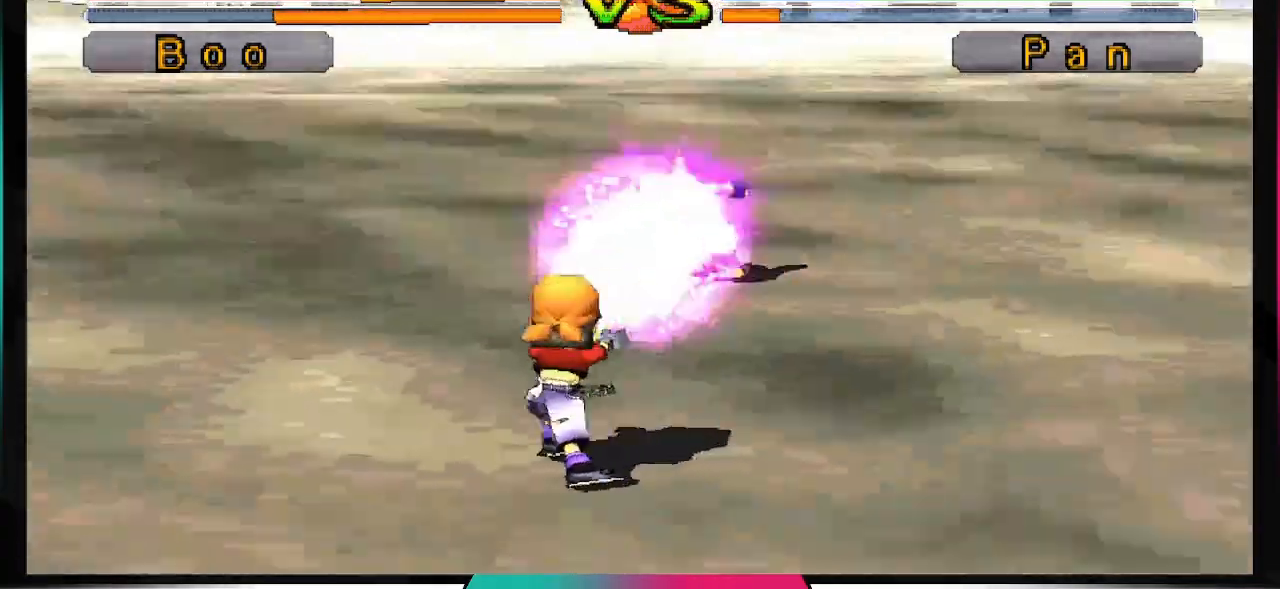
{"dt_ms": 1000, "buttons": [], "left_stick": "center", "right_stick": "center"}
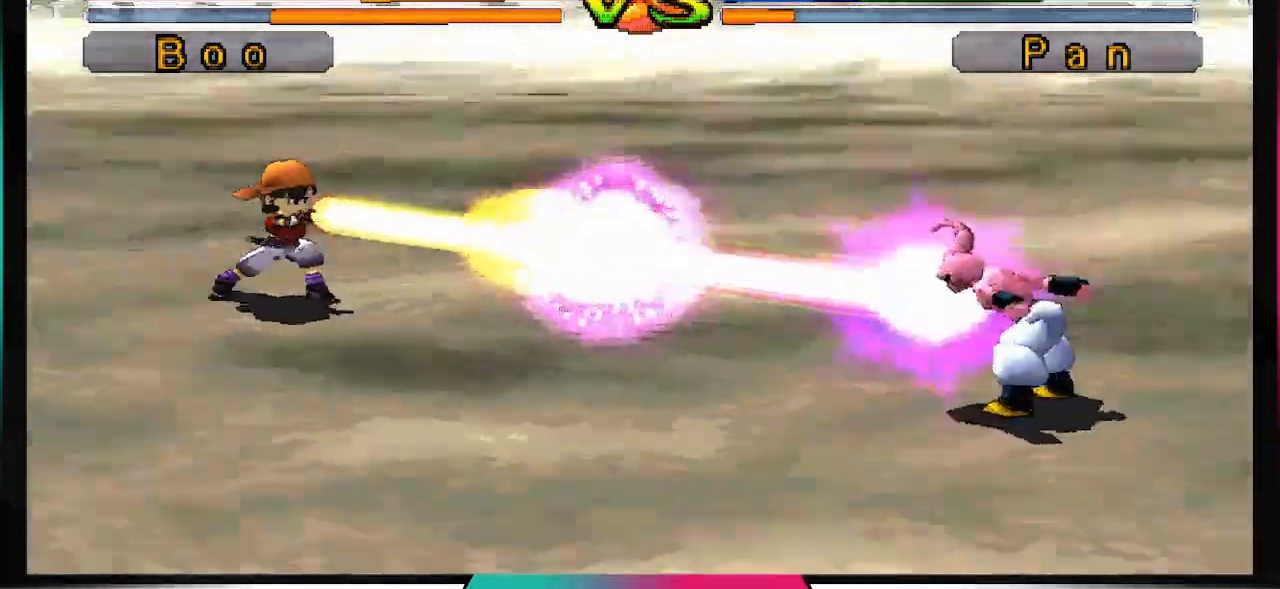
{"dt_ms": 1000, "buttons": [], "left_stick": "center", "right_stick": "center"}